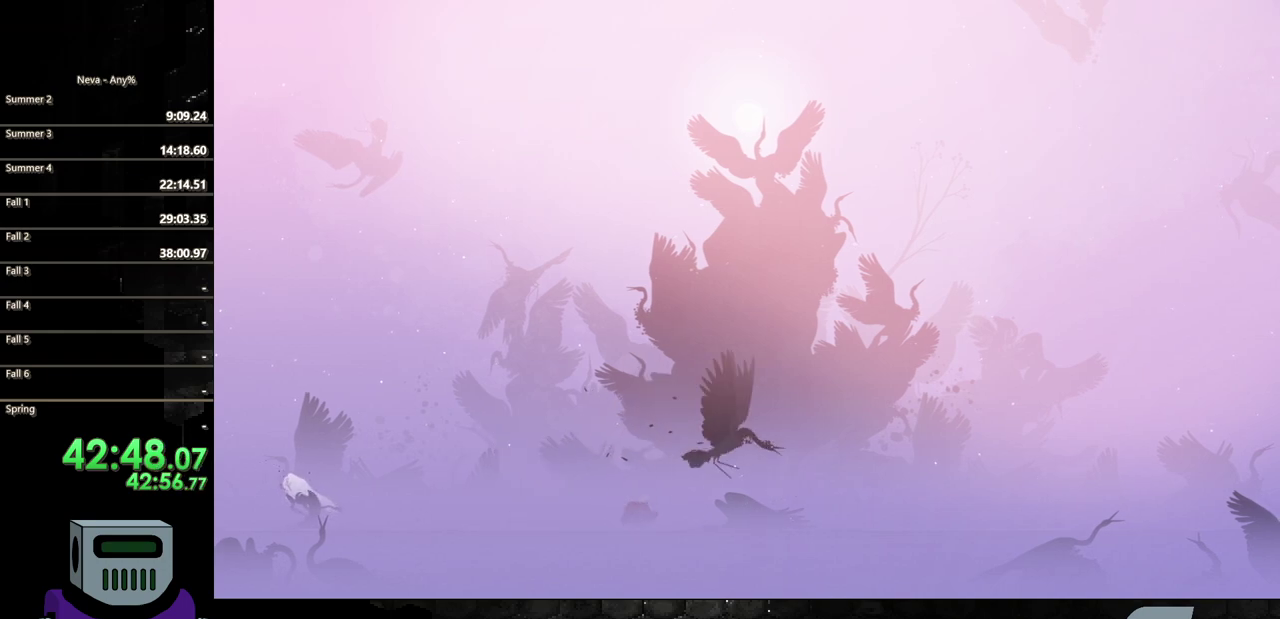
Gameplay with a controller (PlayStation layout); each line is a JSON object with the inputs held at the frame after it. "events" lists button and stick changes between this image and that frame as [ms after this image, input, new state], when the widget could be followed in between. Not read: L3 R3 left_stick right_stick.
{"buttons": ["DPAD_RIGHT"], "events": []}
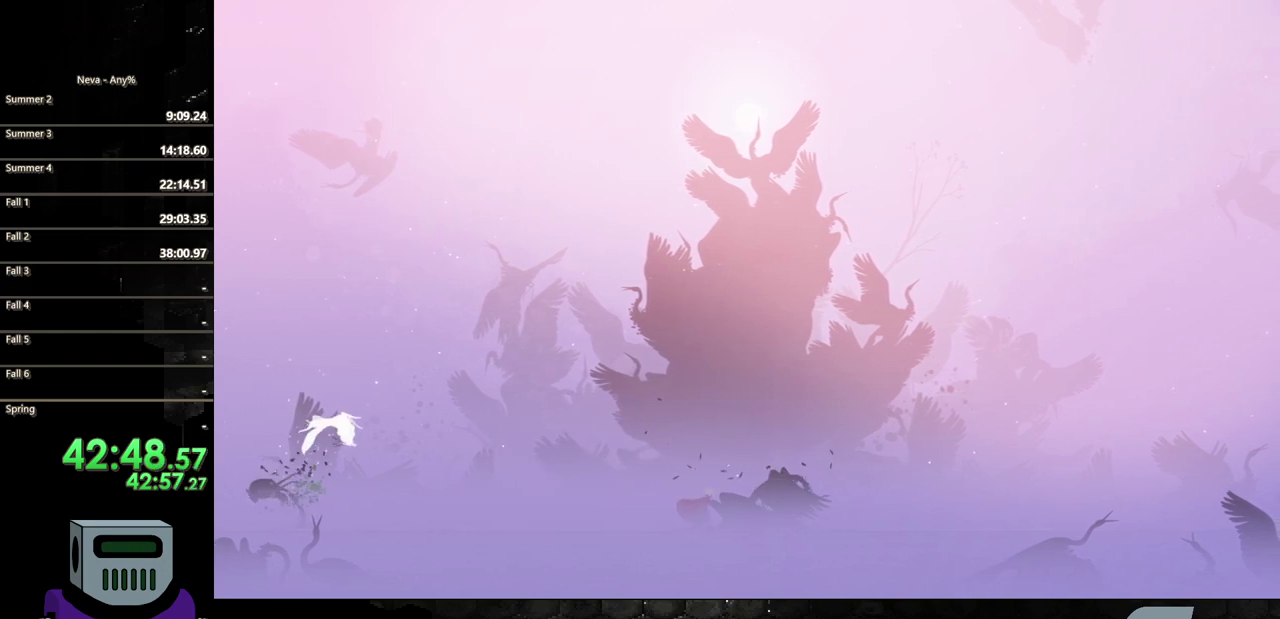
{"buttons": ["CROSS", "DPAD_RIGHT"], "events": [[433, "CROSS", "down"]]}
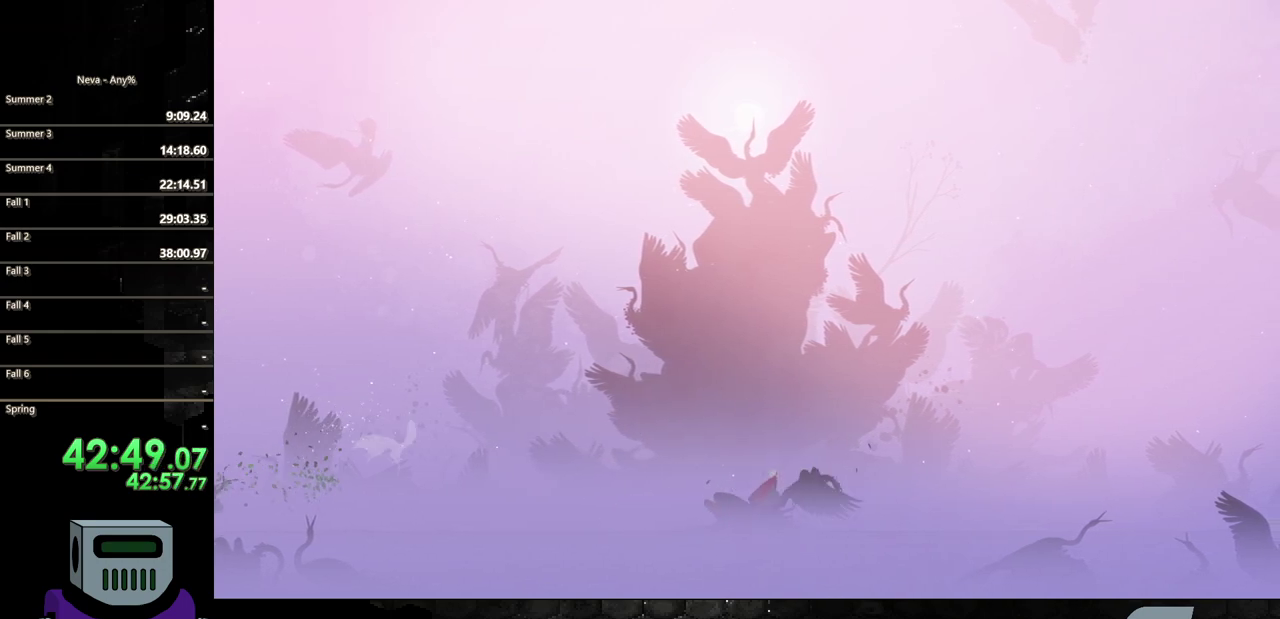
{"buttons": ["DPAD_DOWN"], "events": [[67, "CROSS", "up"], [133, "CROSS", "down"], [467, "DPAD_DOWN", "down"], [483, "CROSS", "up"], [483, "DPAD_RIGHT", "up"]]}
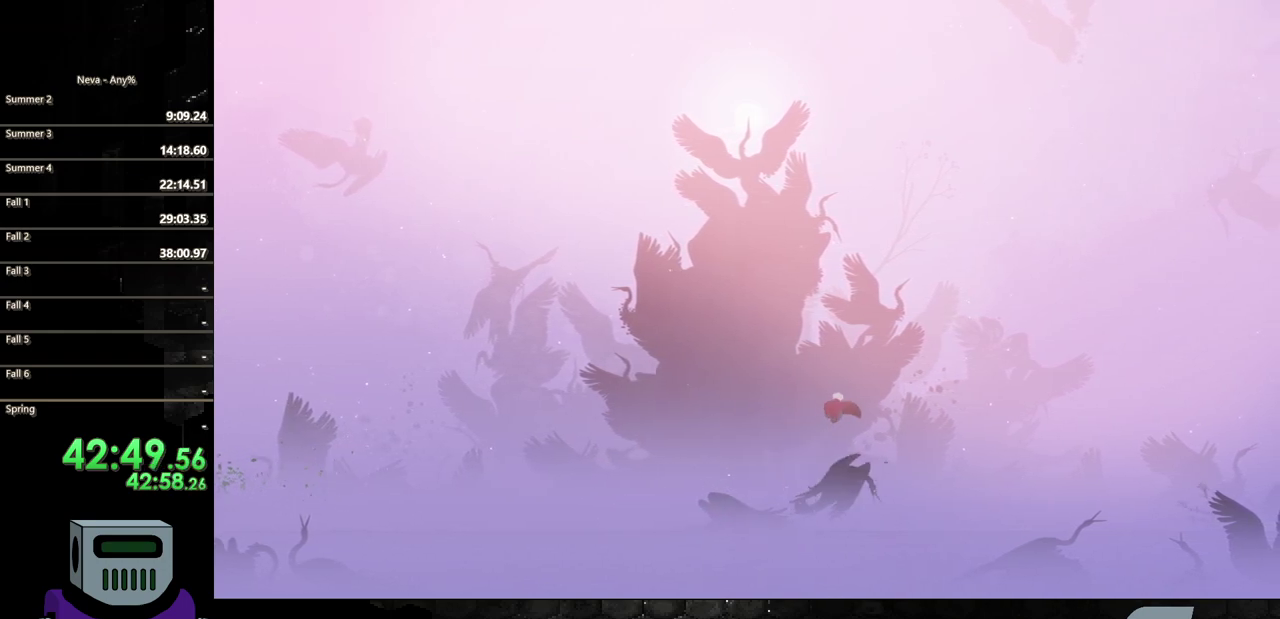
{"buttons": ["SQUARE", "DPAD_DOWN"], "events": [[83, "SQUARE", "down"]]}
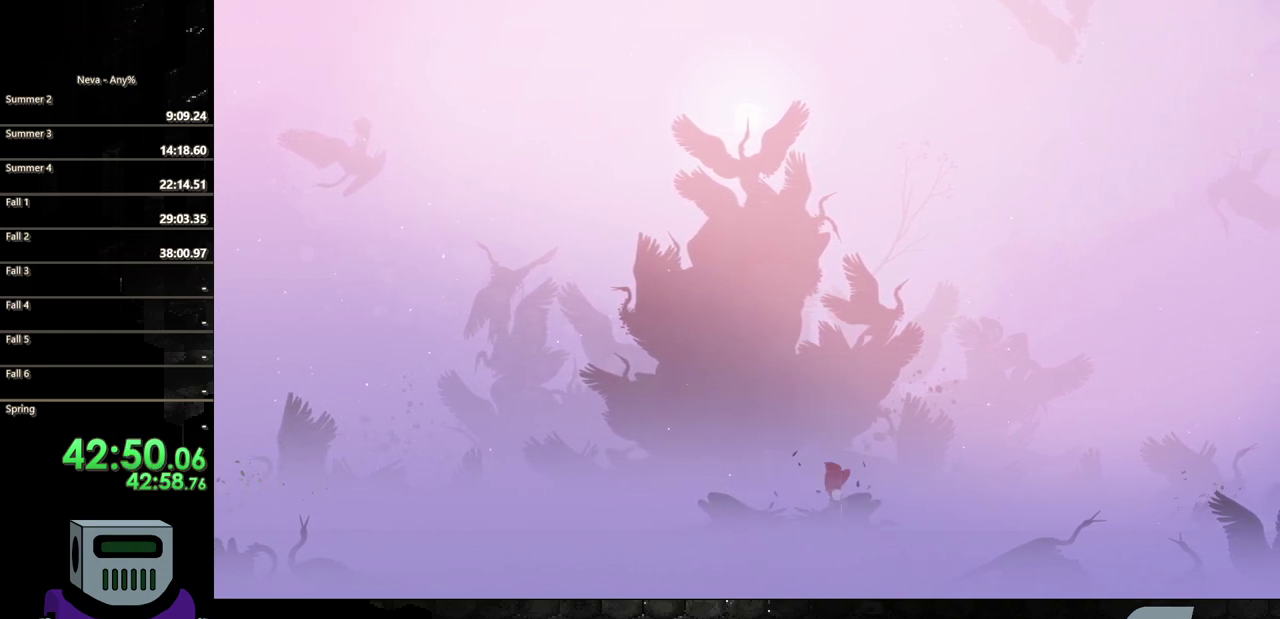
{"buttons": [], "events": [[233, "SQUARE", "up"], [250, "DPAD_DOWN", "up"], [350, "SQUARE", "down"], [433, "SQUARE", "up"]]}
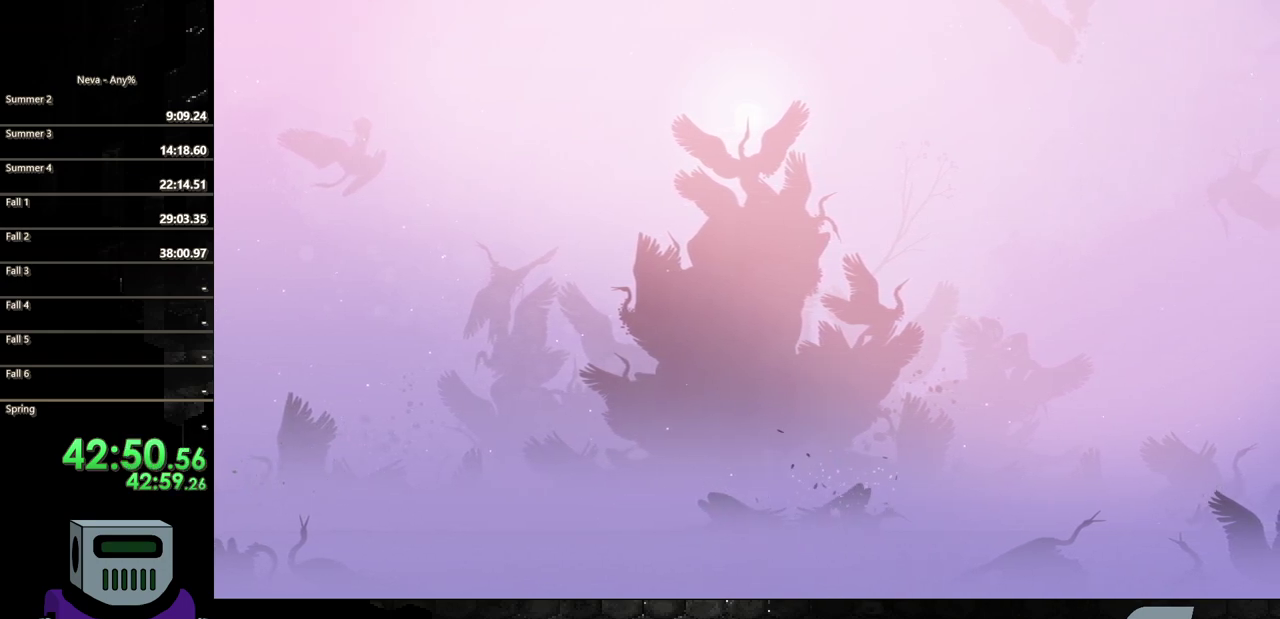
{"buttons": ["SQUARE"], "events": [[17, "SQUARE", "down"], [83, "SQUARE", "up"], [167, "SQUARE", "down"], [250, "SQUARE", "up"], [317, "SQUARE", "down"], [400, "SQUARE", "up"], [483, "SQUARE", "down"]]}
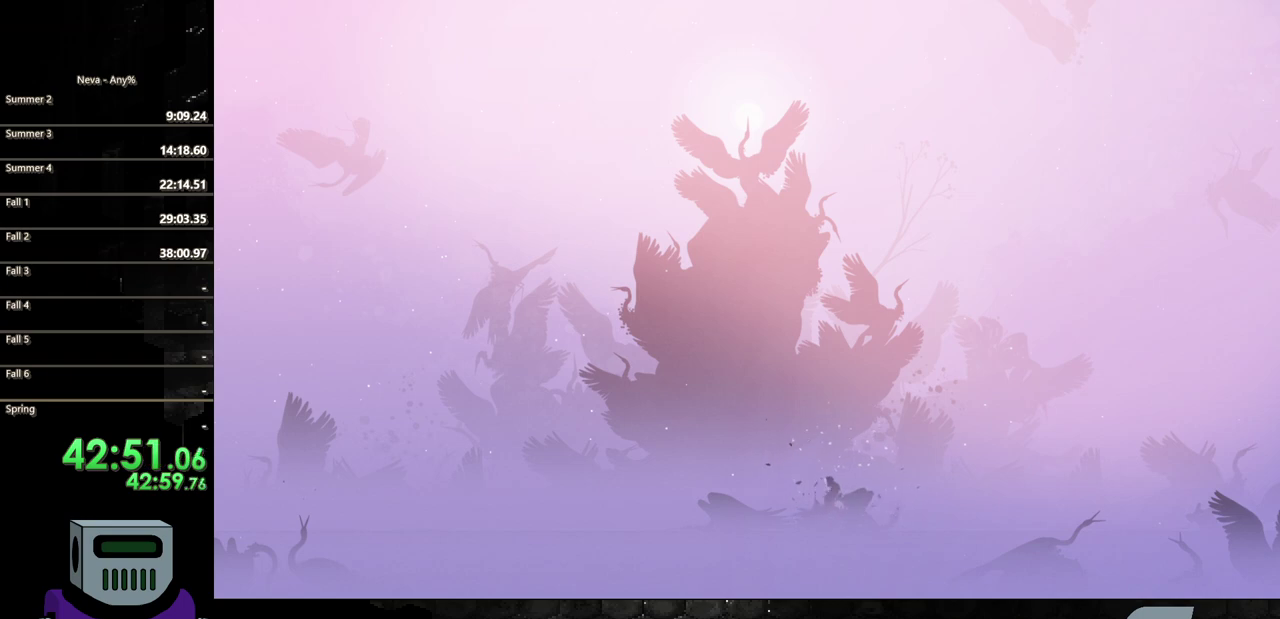
{"buttons": [], "events": [[83, "SQUARE", "up"], [150, "SQUARE", "down"], [250, "SQUARE", "up"], [300, "SQUARE", "down"], [417, "SQUARE", "up"]]}
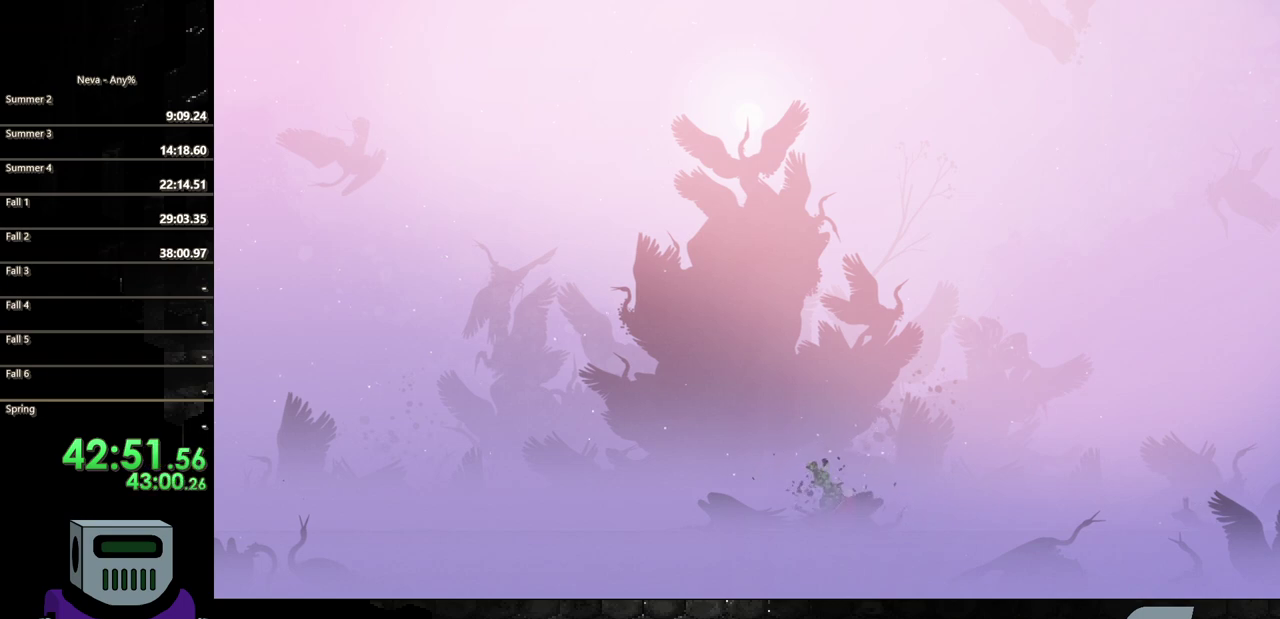
{"buttons": ["DPAD_RIGHT"], "events": [[367, "DPAD_RIGHT", "down"]]}
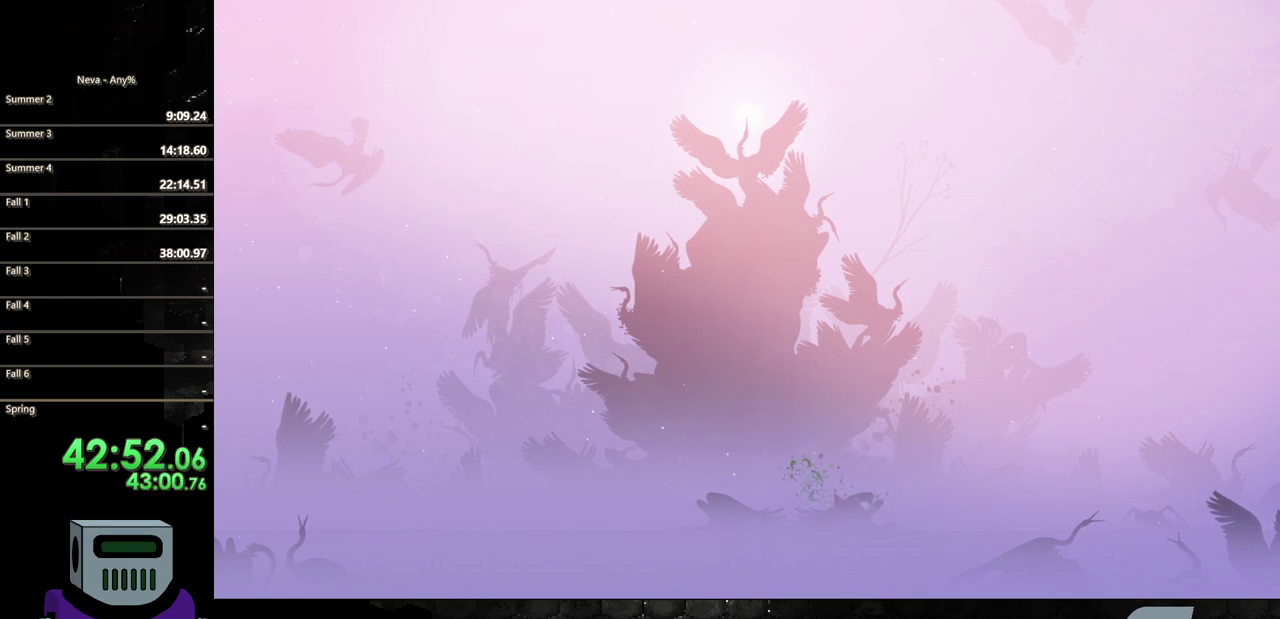
{"buttons": ["DPAD_RIGHT"], "events": [[150, "CIRCLE", "down"], [317, "CIRCLE", "up"], [367, "CIRCLE", "down"], [483, "CIRCLE", "up"]]}
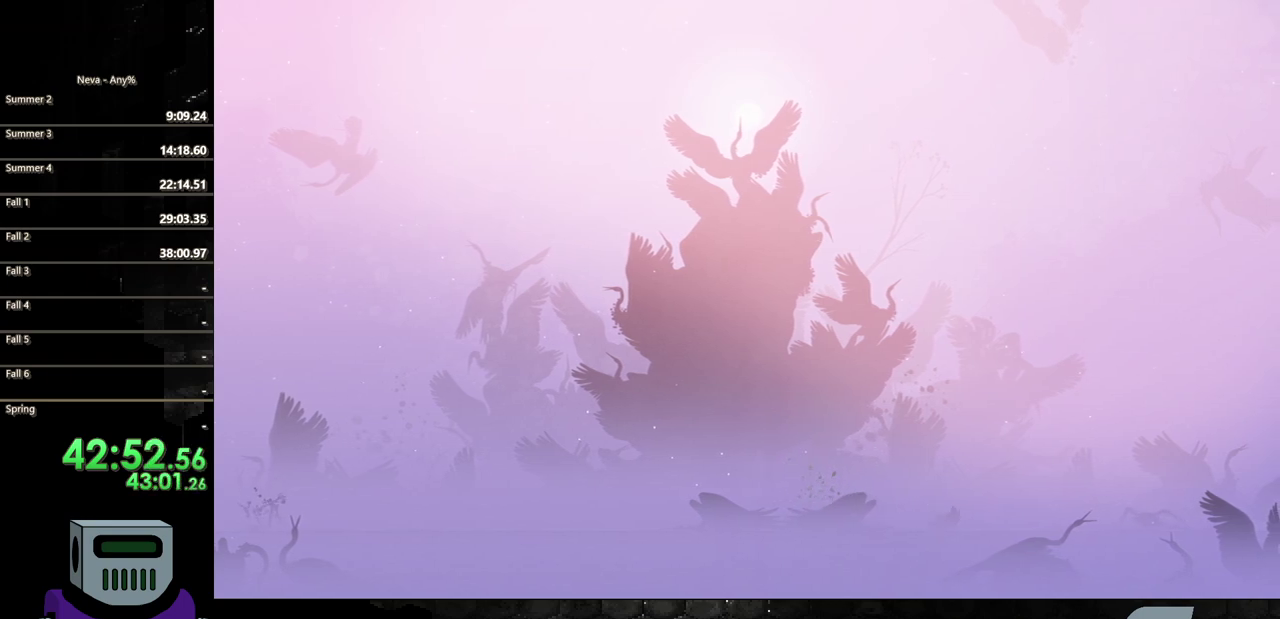
{"buttons": ["DPAD_RIGHT"], "events": []}
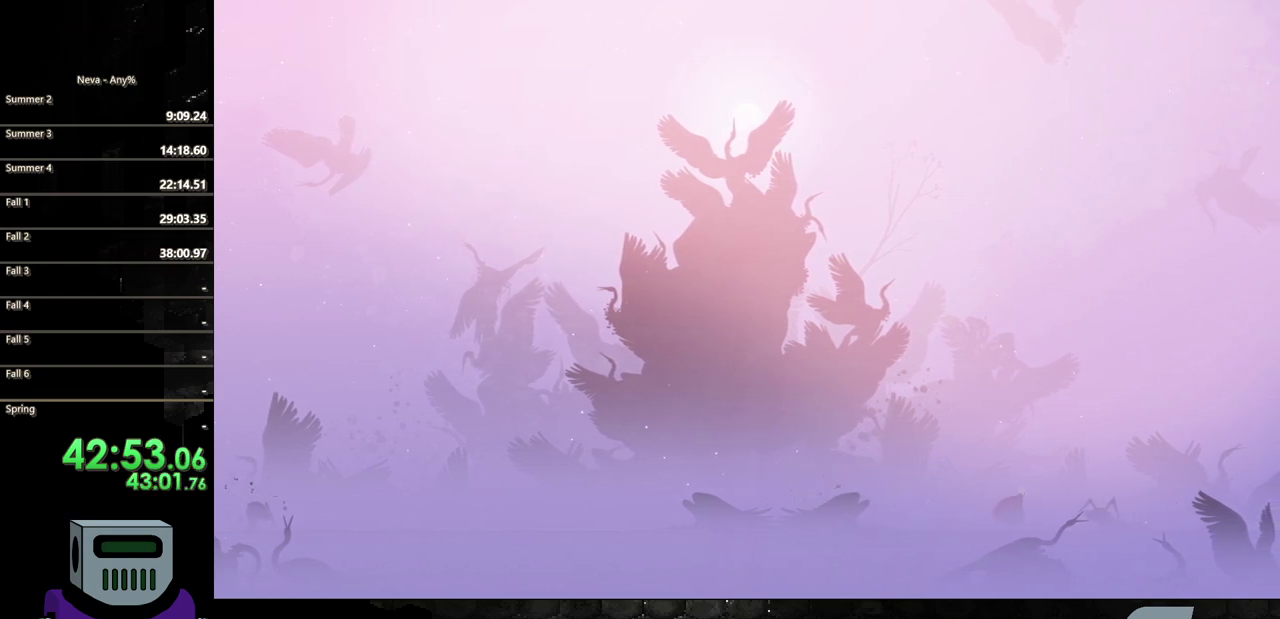
{"buttons": [], "events": [[33, "SQUARE", "down"], [150, "SQUARE", "up"], [217, "SQUARE", "down"], [283, "DPAD_RIGHT", "up"], [300, "SQUARE", "up"], [383, "SQUARE", "down"], [467, "SQUARE", "up"]]}